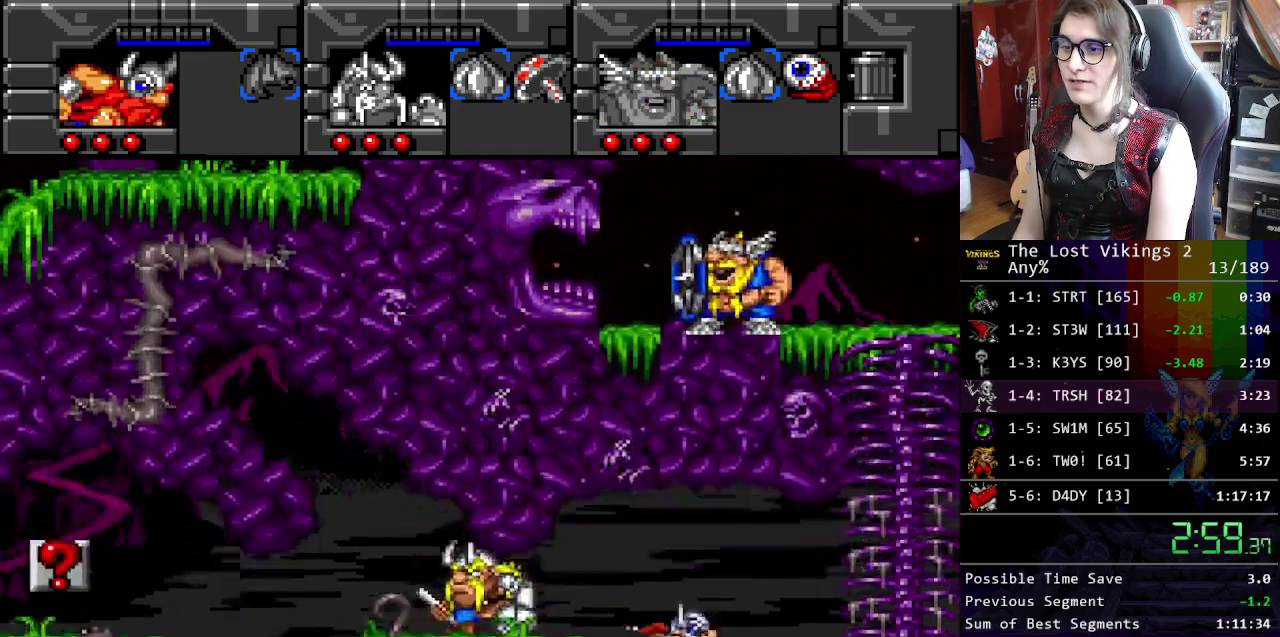
Gameplay with a controller (Nintendo layout); each line is a JSON object with the inputs held at the frame after it. "events" lists button and stick changes between this image and that frame as [ms after this image, input, new state], when the widget could be followed in between. Not read: DPAD_LEFT DPAD_RIGHT L3 R3.
{"buttons": ["B"], "events": [[301, "B", "down"]]}
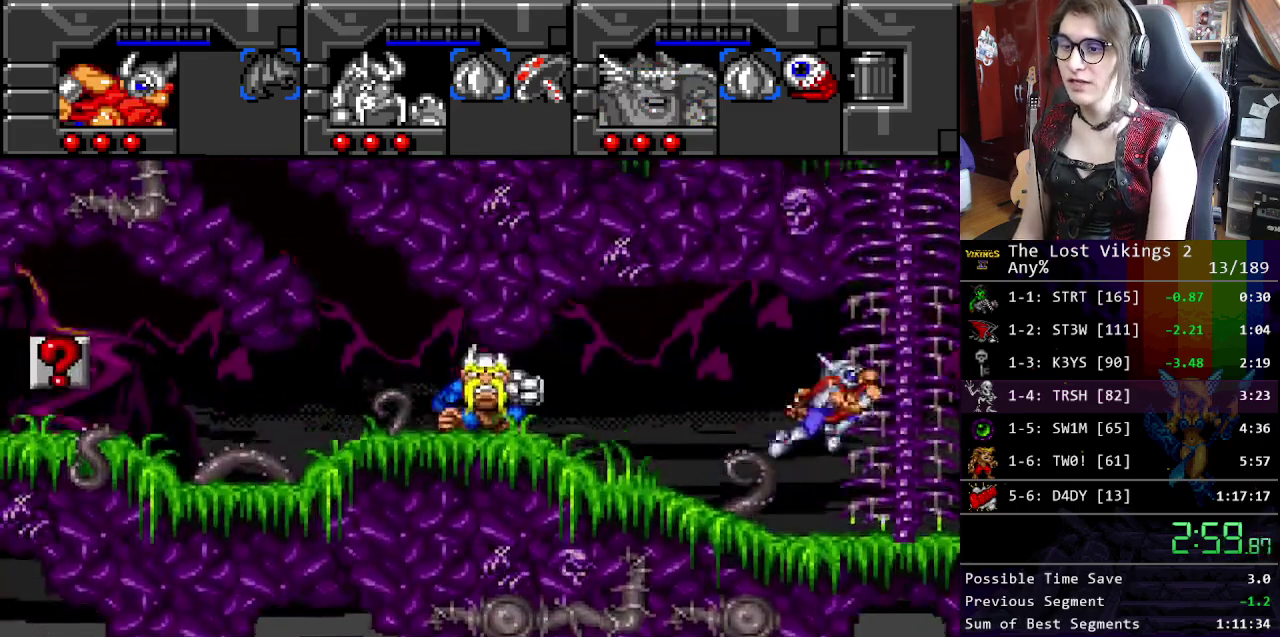
{"buttons": ["B"], "events": [[84, "B", "up"], [268, "B", "down"], [385, "B", "up"], [485, "B", "down"]]}
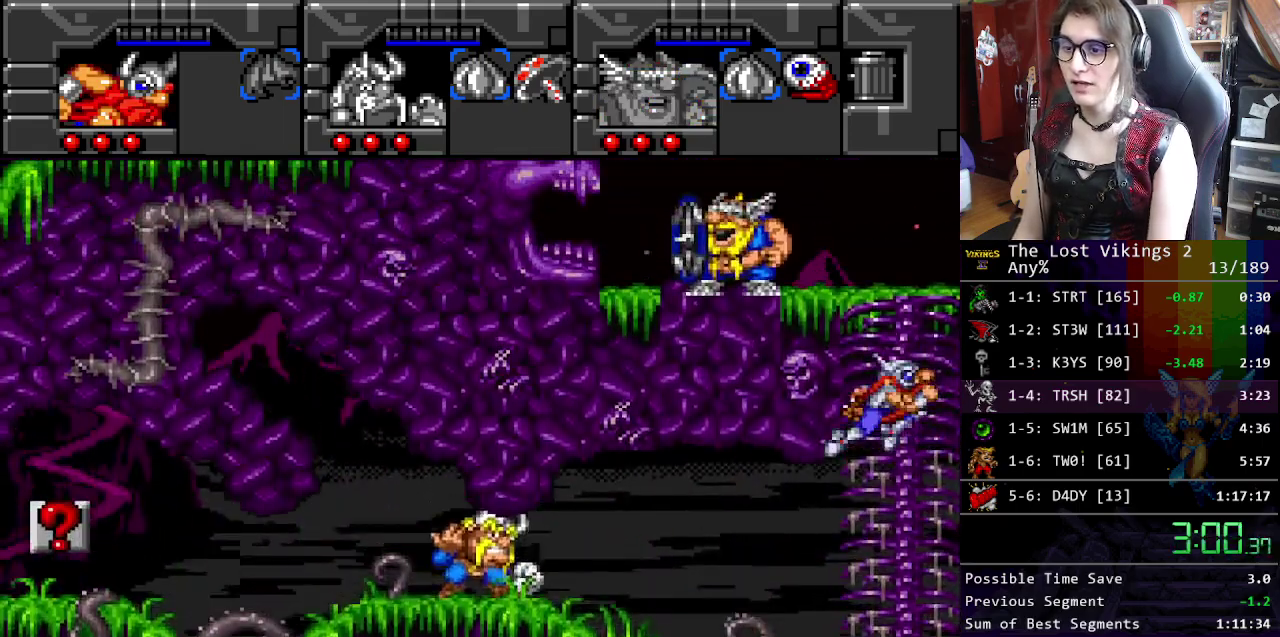
{"buttons": [], "events": [[150, "B", "up"], [183, "R1", "down"], [300, "R1", "up"]]}
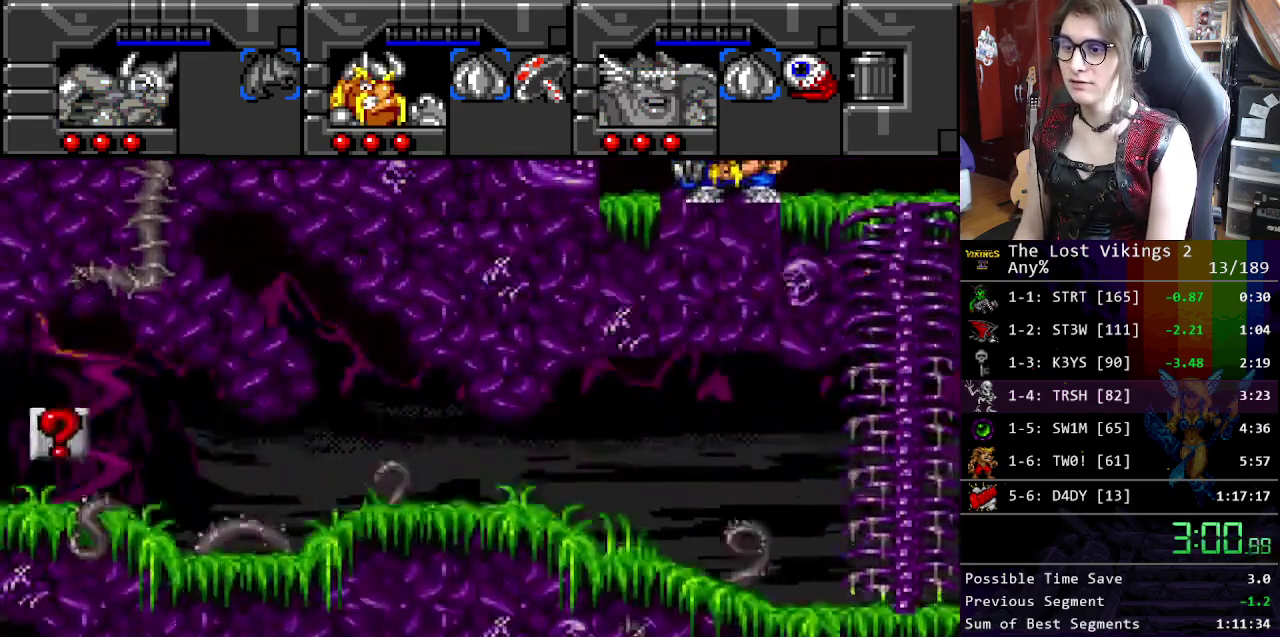
{"buttons": [], "events": []}
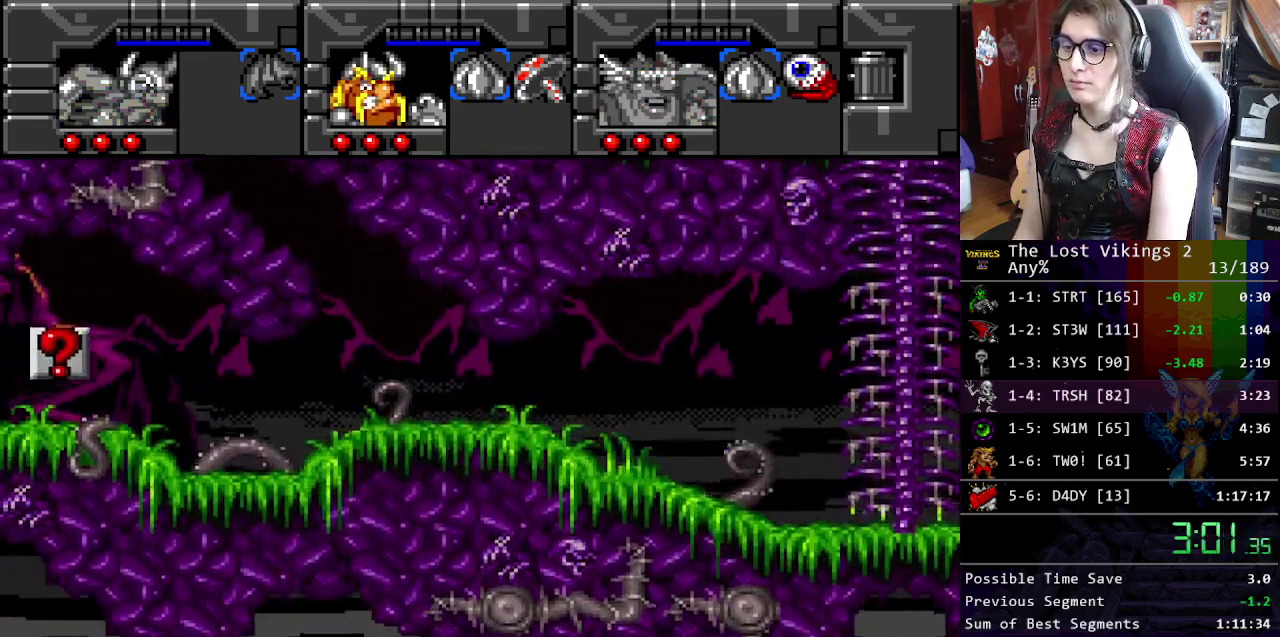
{"buttons": ["L1"], "events": [[401, "L1", "down"]]}
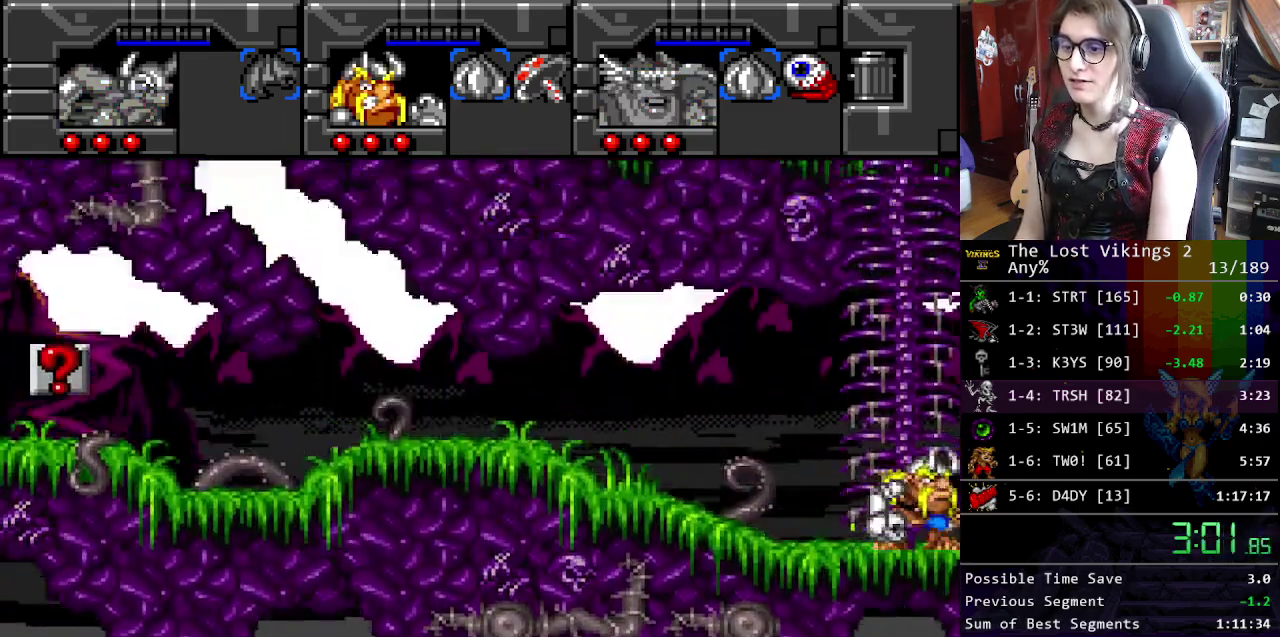
{"buttons": ["B"], "events": [[34, "L1", "up"], [452, "B", "down"]]}
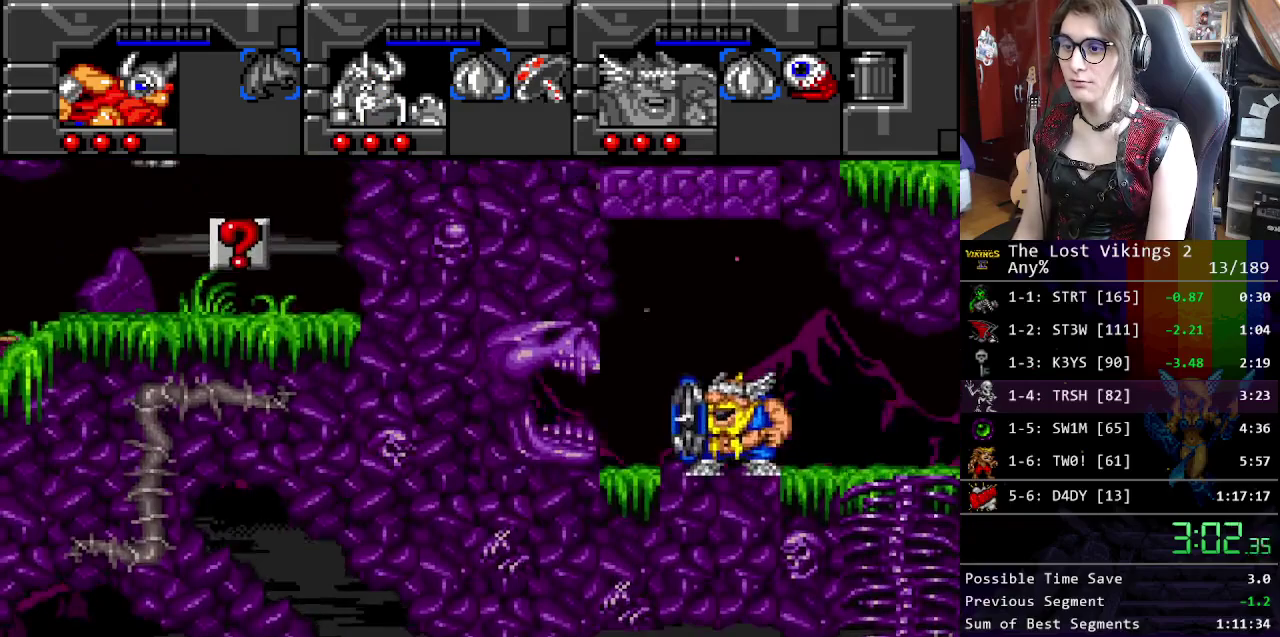
{"buttons": ["B"], "events": [[133, "B", "up"], [234, "B", "down"]]}
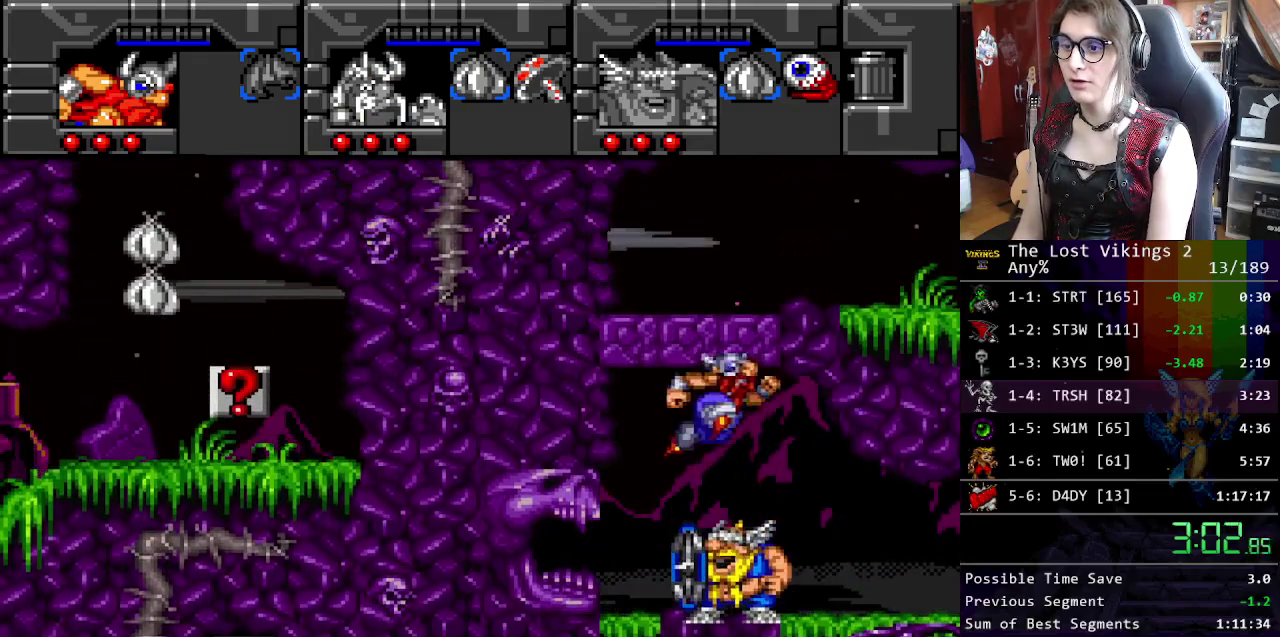
{"buttons": [], "events": [[67, "B", "up"]]}